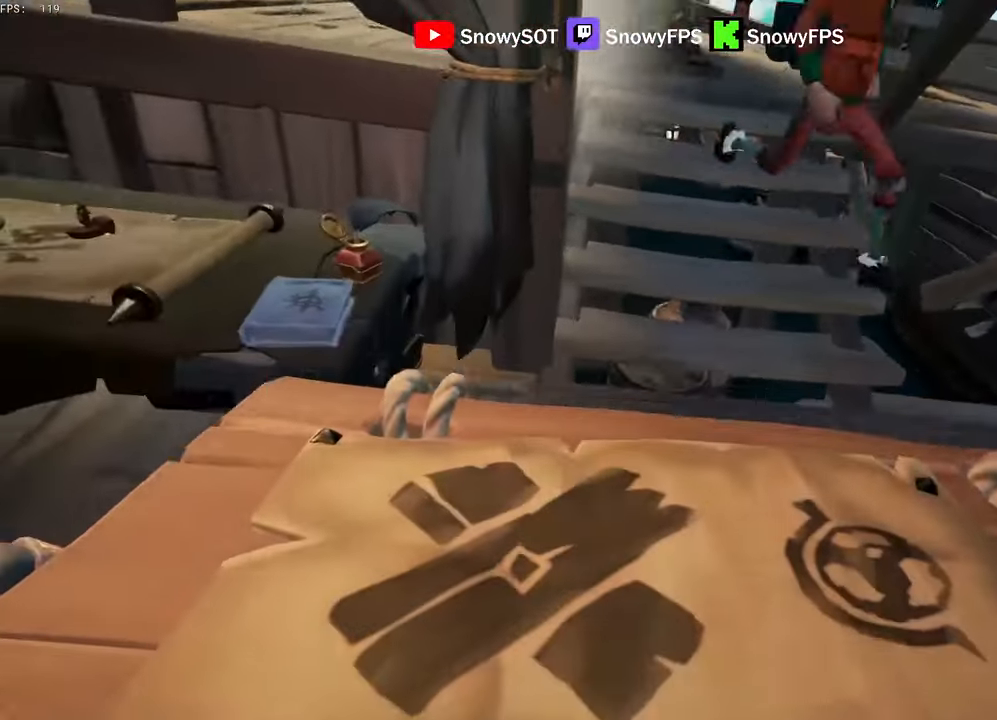
Gameplay with keyboard and mouse; each line is a JSON object with the keys and mouse buttons held at the frame after it. "events" lists presses ("down") and releases ("up") of "1", "2", "3", "4", "5", "a", "alt", "c", "caps_lock", "ctrl", "d", "e", "f", "g", "q", "r", "s", "shift", "space", "t", "tab", "v", "w", "x", "z", "mouse_left", "mouse_wheel" and "mouse_right" between this image and that frame as [ms after this image, input, new state], when the widget could be followed in between. "mouse_left", "mouse_wheel", "mouse_right" = the "left", "wheel", "right" buttons of the "mouse" list. No other keys are recorded. "wheel" means that the mouse wheel is clicked or scrolled. "mouse_move" is the direction in which the mouse moves at that frame (one of eight, or "still"), when it could be read.
{"keys": ["w"], "mouse": [], "mouse_move": "up-right", "events": [[100, "a", "down"], [250, "a", "up"], [250, "s", "up"], [300, "mouse_right", "up"], [300, "x", "down"], [350, "w", "down"], [383, "x", "up"]]}
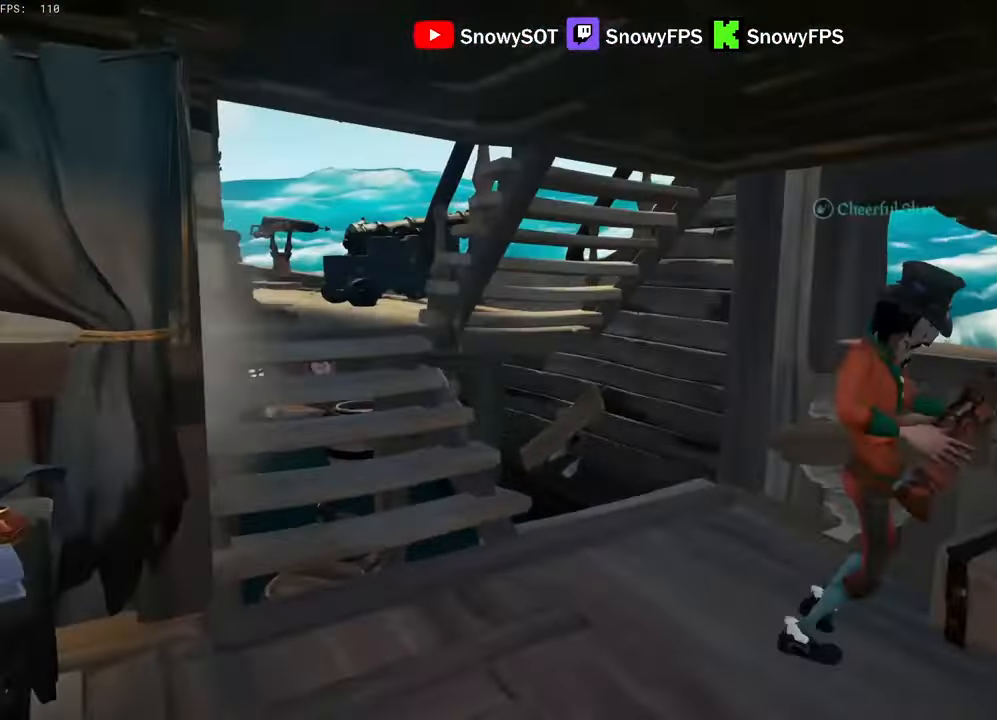
{"keys": ["a", "w"], "mouse": [], "mouse_move": "still"}
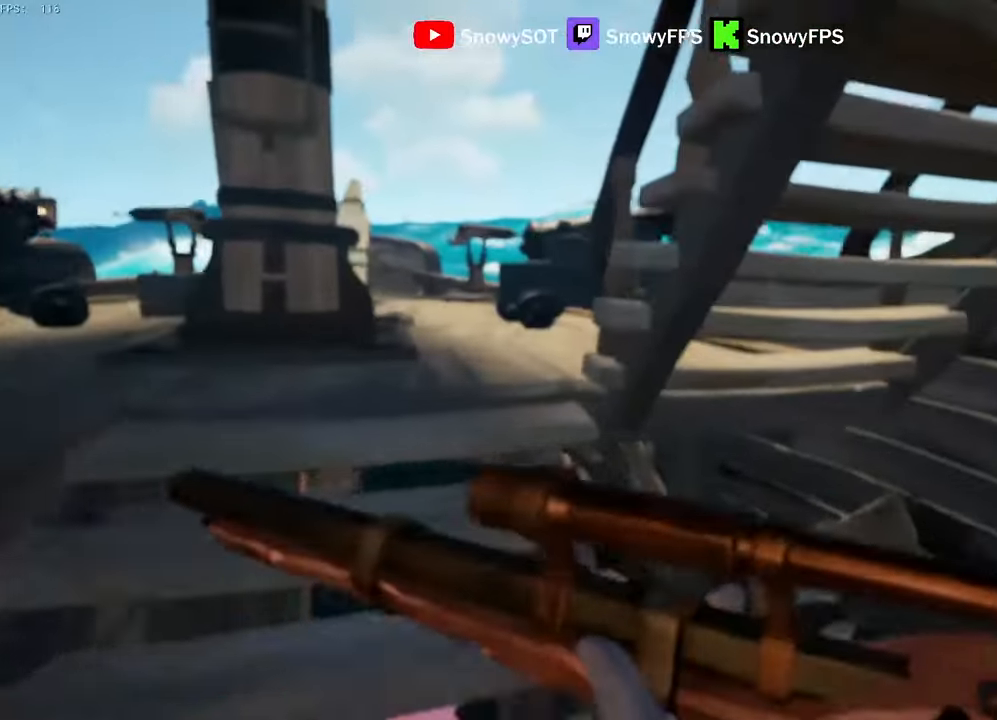
{"keys": [], "mouse": [], "mouse_move": "still", "events": [[133, "w", "up"], [283, "s", "down"], [317, "mouse_right", "down"], [417, "mouse_right", "up"], [417, "s", "up"], [467, "a", "up"]]}
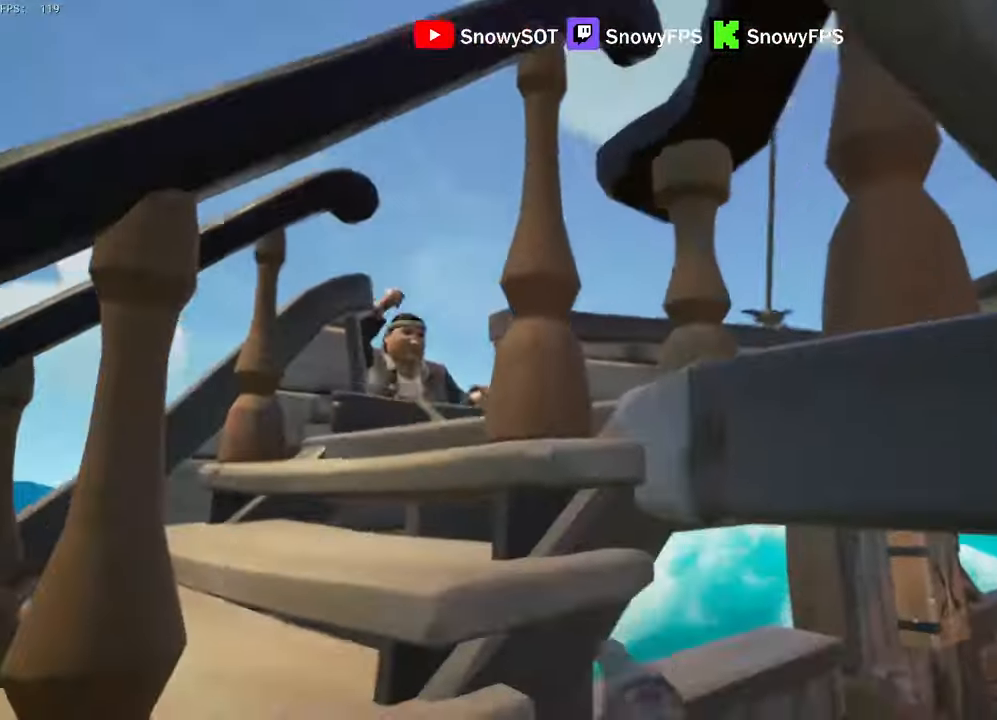
{"keys": ["w"], "mouse": [], "mouse_move": "up-left", "events": [[250, "w", "down"], [300, "w", "up"], [433, "d", "down"], [483, "d", "up"], [483, "w", "down"]]}
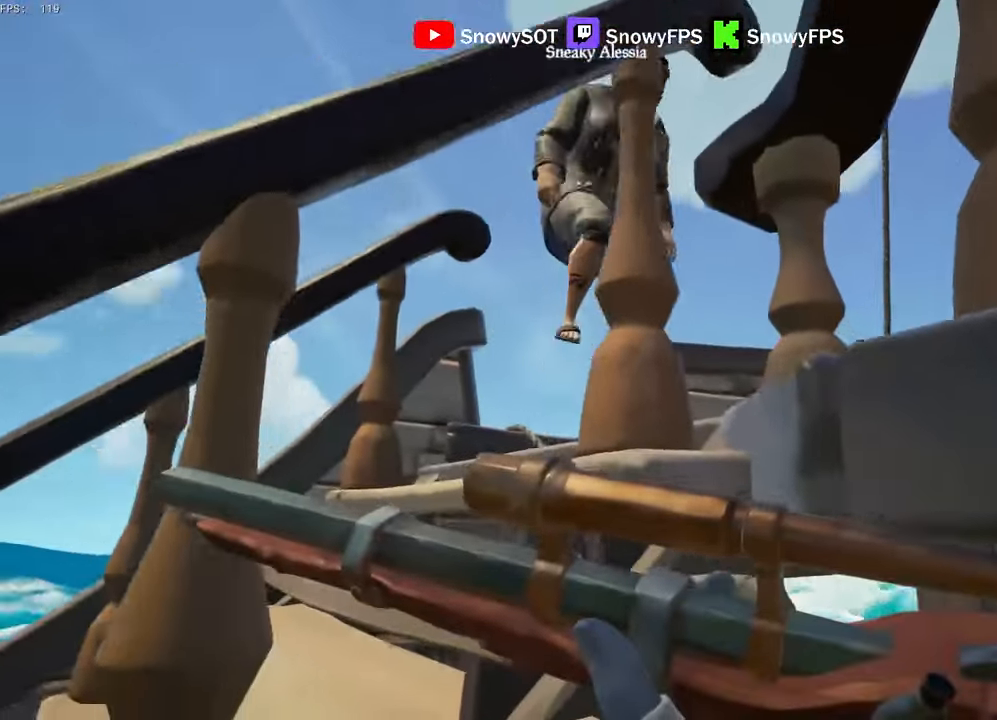
{"keys": ["w"], "mouse": [], "mouse_move": "down-left"}
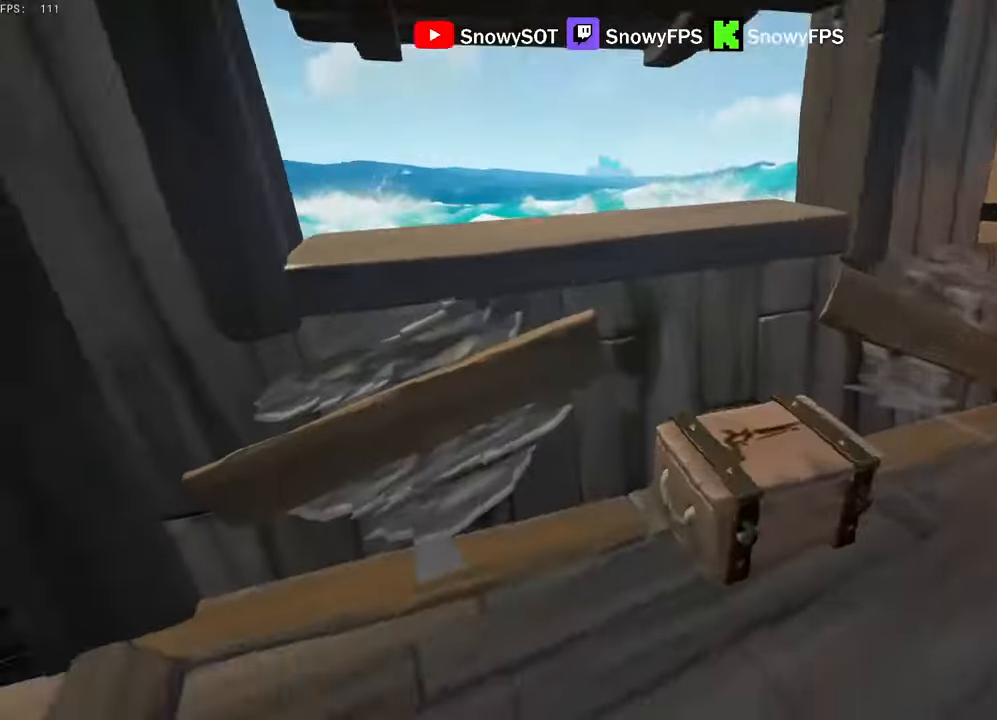
{"keys": ["w"], "mouse": [], "mouse_move": "up-left", "events": [[83, "w", "up"], [183, "a", "down"], [183, "f", "down"], [233, "f", "up"], [366, "w", "down"], [466, "a", "up"]]}
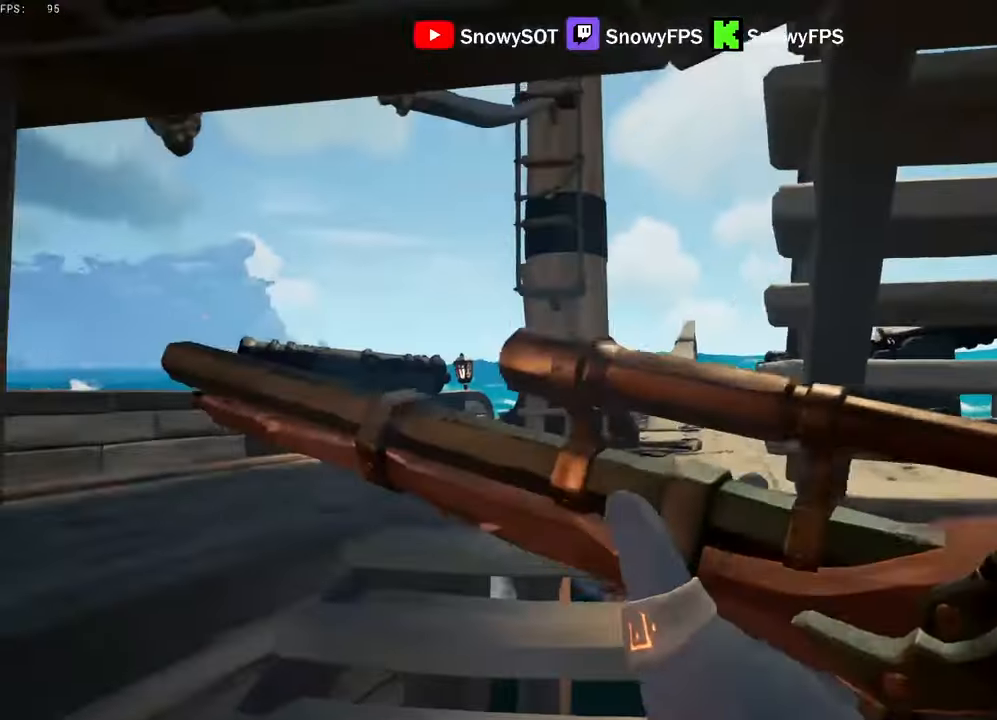
{"keys": ["s"], "mouse": ["right"], "mouse_move": "up-left"}
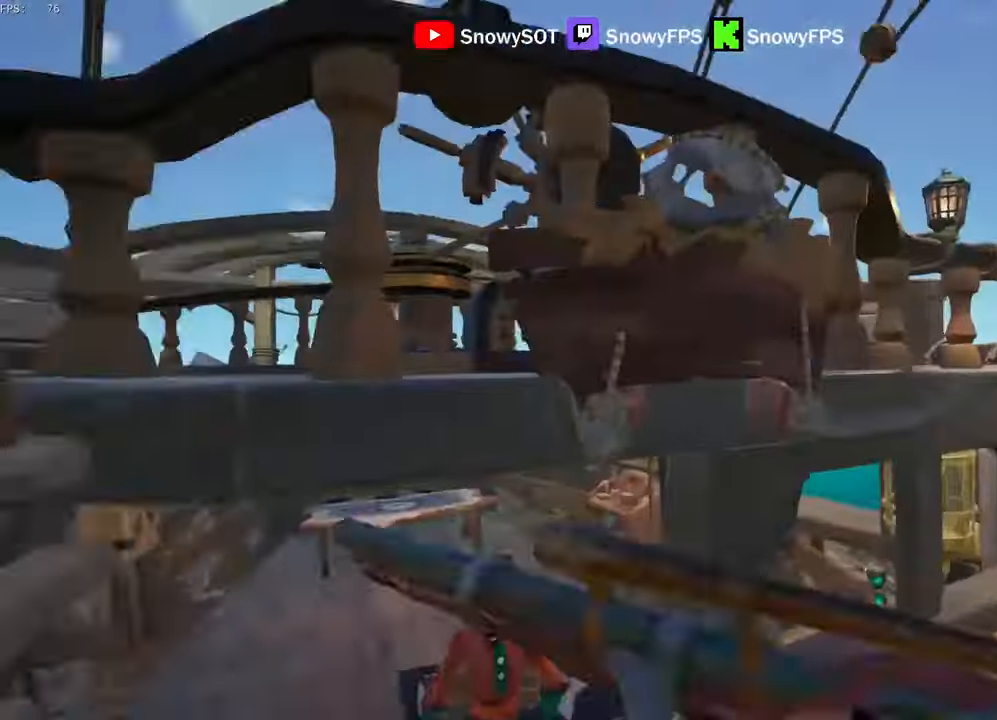
{"keys": [], "mouse": ["right"], "mouse_move": "right", "events": [[66, "mouse_right", "up"], [166, "a", "down"], [300, "s", "up"], [350, "s", "down"], [450, "a", "up"], [450, "mouse_right", "down"], [500, "s", "up"]]}
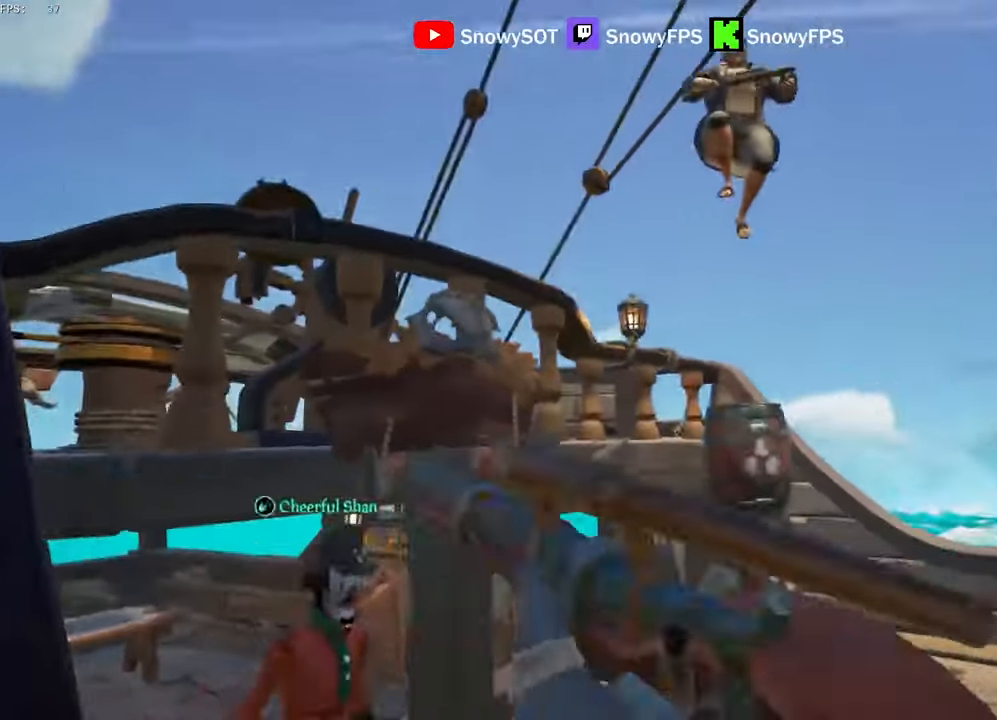
{"keys": ["d", "w"], "mouse": [], "mouse_move": "down-right", "events": [[100, "d", "down"], [233, "mouse_left", "down"], [283, "2", "down"], [316, "2", "up"], [316, "mouse_right", "up"], [366, "mouse_left", "up"], [416, "w", "down"]]}
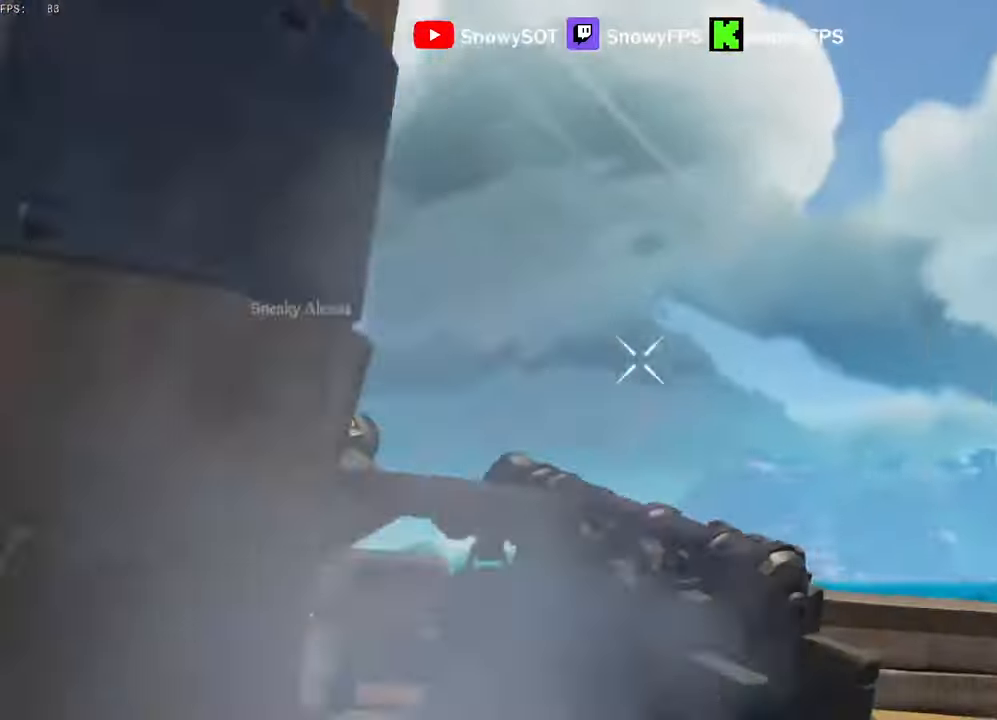
{"keys": ["d", "s"], "mouse": [], "mouse_move": "left", "events": [[333, "w", "up"], [383, "mouse_left", "down"], [433, "mouse_left", "up"], [483, "s", "down"]]}
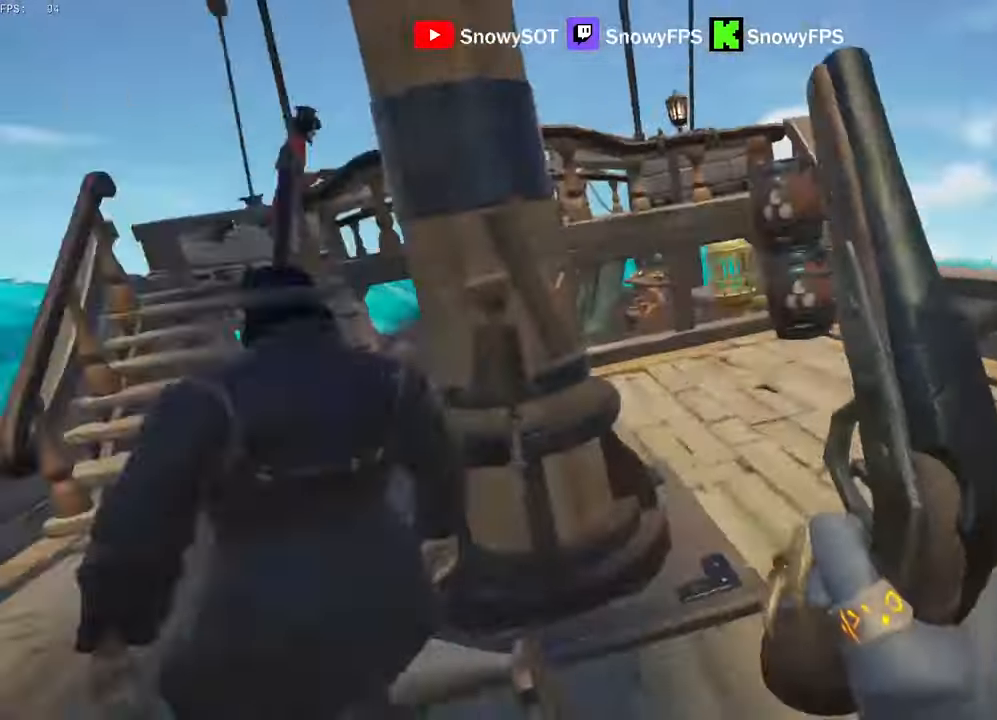
{"keys": ["a", "w"], "mouse": [], "mouse_move": "left", "events": [[166, "d", "up"], [216, "a", "down"], [266, "s", "up"], [350, "w", "down"]]}
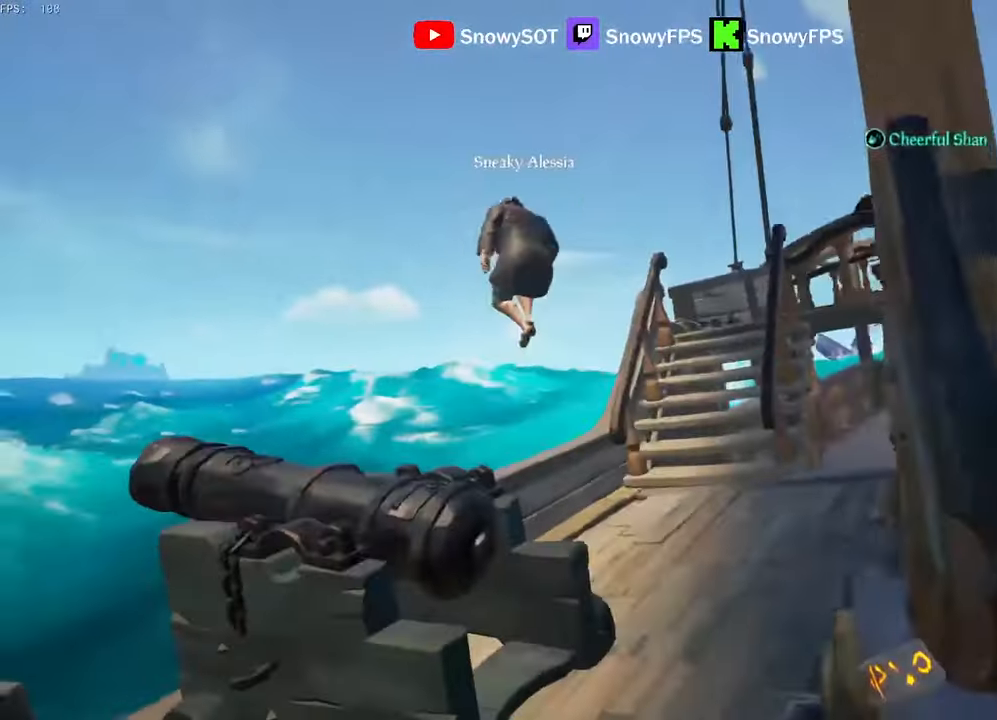
{"keys": ["d"], "mouse": [], "mouse_move": "still", "events": [[50, "w", "up"], [83, "a", "up"], [183, "d", "down"], [183, "mouse_left", "down"], [233, "3", "down"], [283, "3", "up"], [283, "mouse_left", "up"], [366, "mouse_left", "down"], [466, "mouse_left", "up"]]}
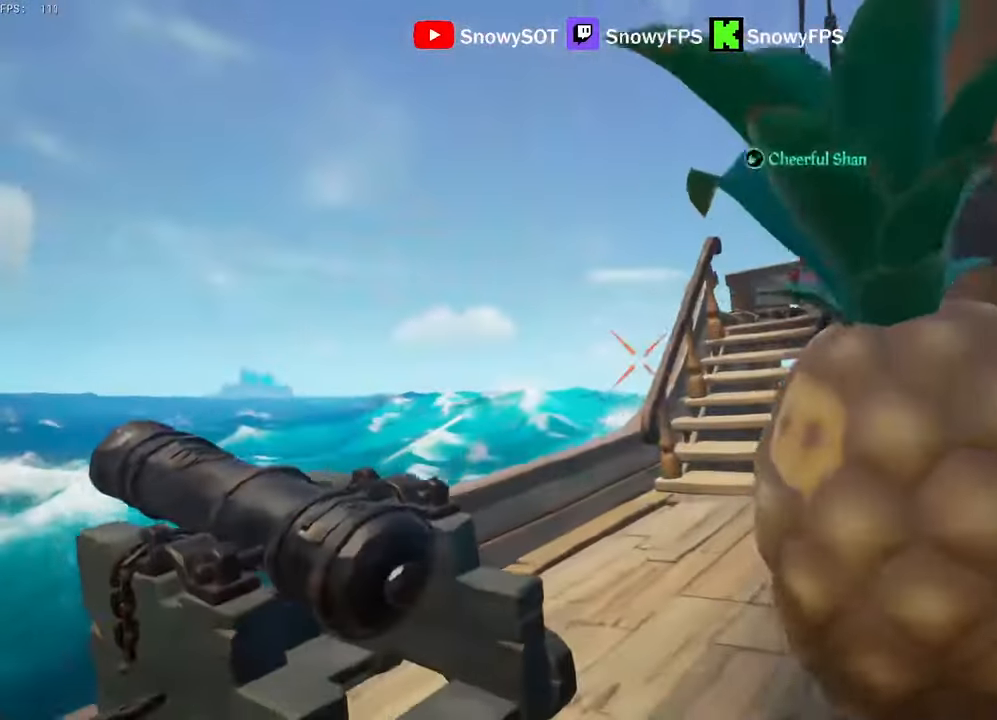
{"keys": ["w"], "mouse": [], "mouse_move": "up-right", "events": [[16, "mouse_left", "down"], [50, "w", "down"], [100, "mouse_left", "up"], [150, "d", "up"], [150, "mouse_left", "down"], [250, "2", "down"], [250, "mouse_left", "up"], [333, "2", "up"]]}
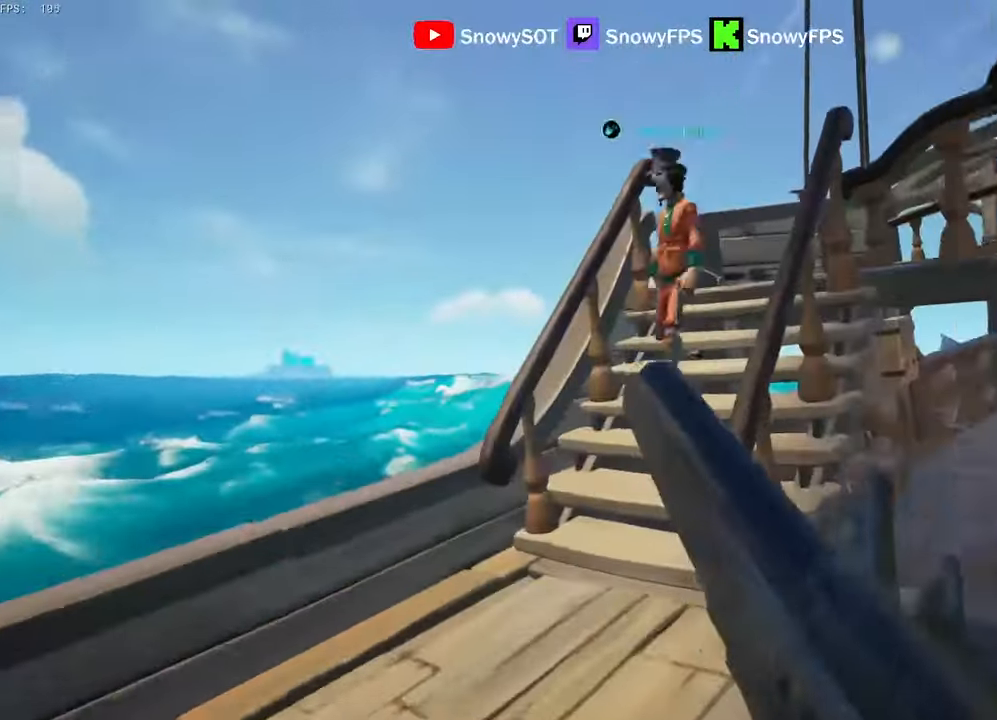
{"keys": ["w"], "mouse": [], "mouse_move": "still", "events": [[216, "space", "down"], [266, "space", "up"], [400, "a", "down"], [500, "a", "up"]]}
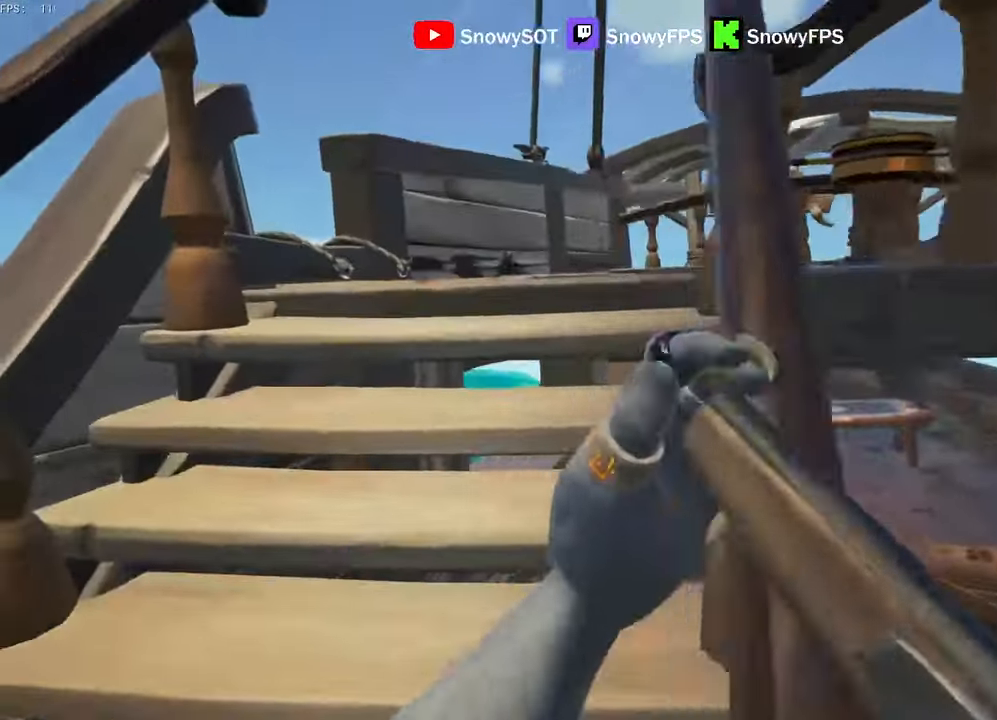
{"keys": ["w"], "mouse": [], "mouse_move": "down-right", "events": [[183, "a", "down"], [283, "a", "up"]]}
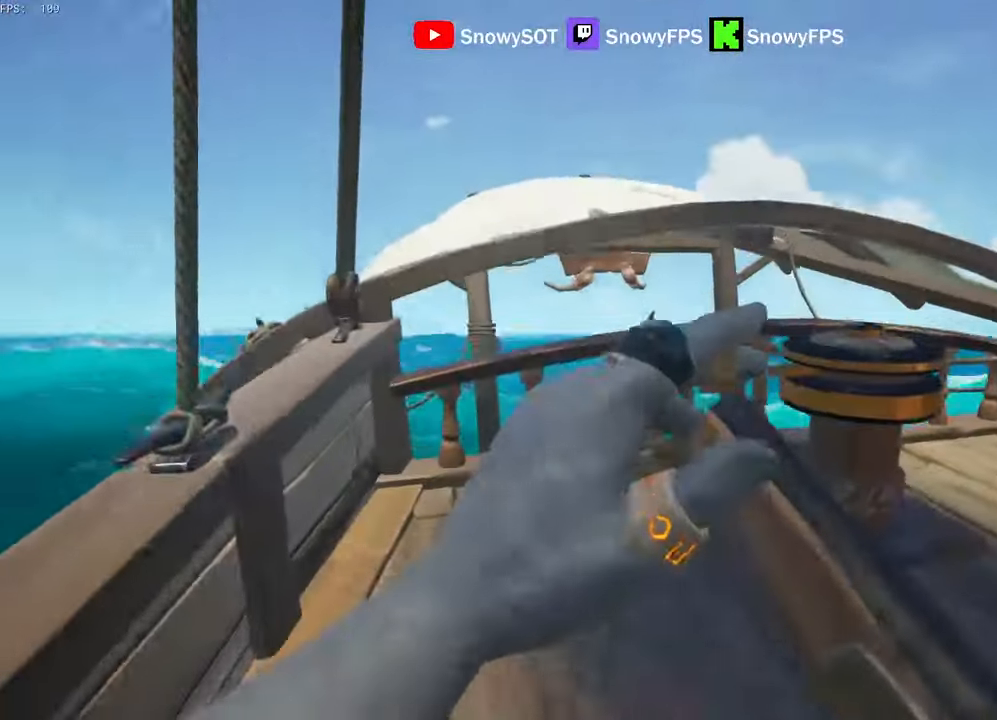
{"keys": ["a"], "mouse": [], "mouse_move": "right", "events": [[16, "space", "down"], [100, "space", "up"], [250, "a", "down"], [333, "w", "up"]]}
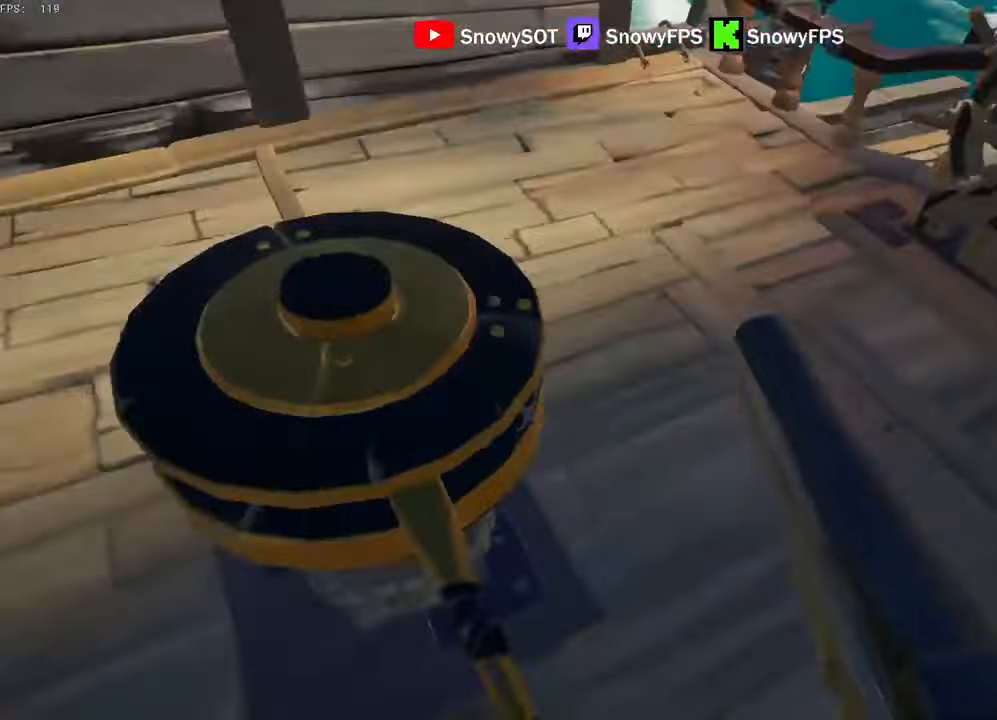
{"keys": ["a", "w"], "mouse": [], "mouse_move": "still", "events": [[67, "w", "down"], [167, "f", "down"], [217, "f", "up"]]}
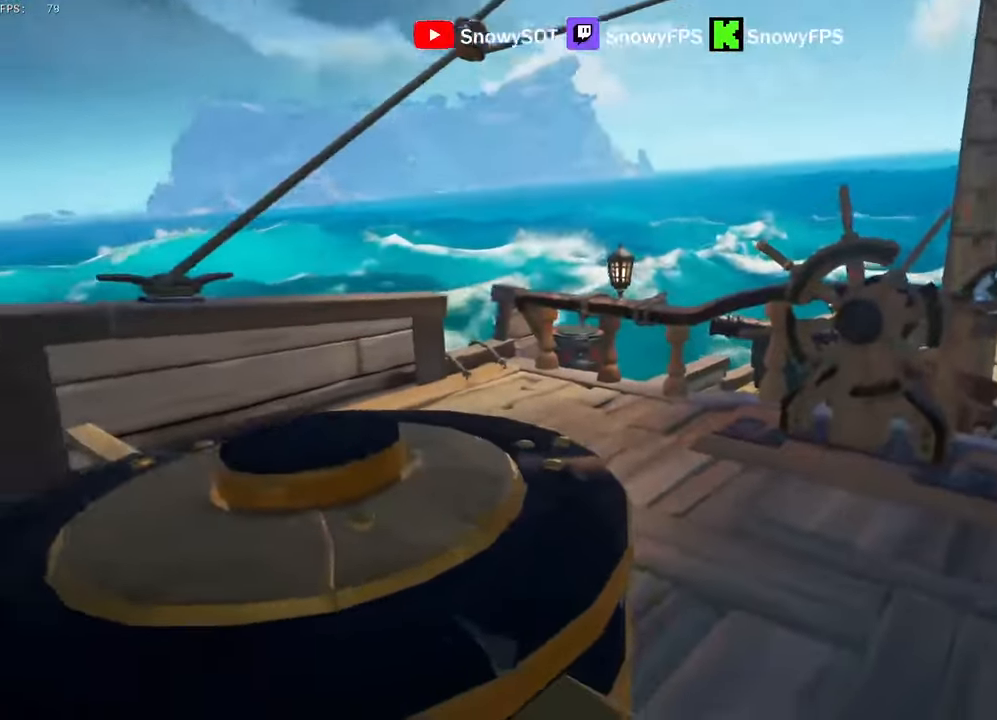
{"keys": ["a", "w"], "mouse": [], "mouse_move": "still", "events": []}
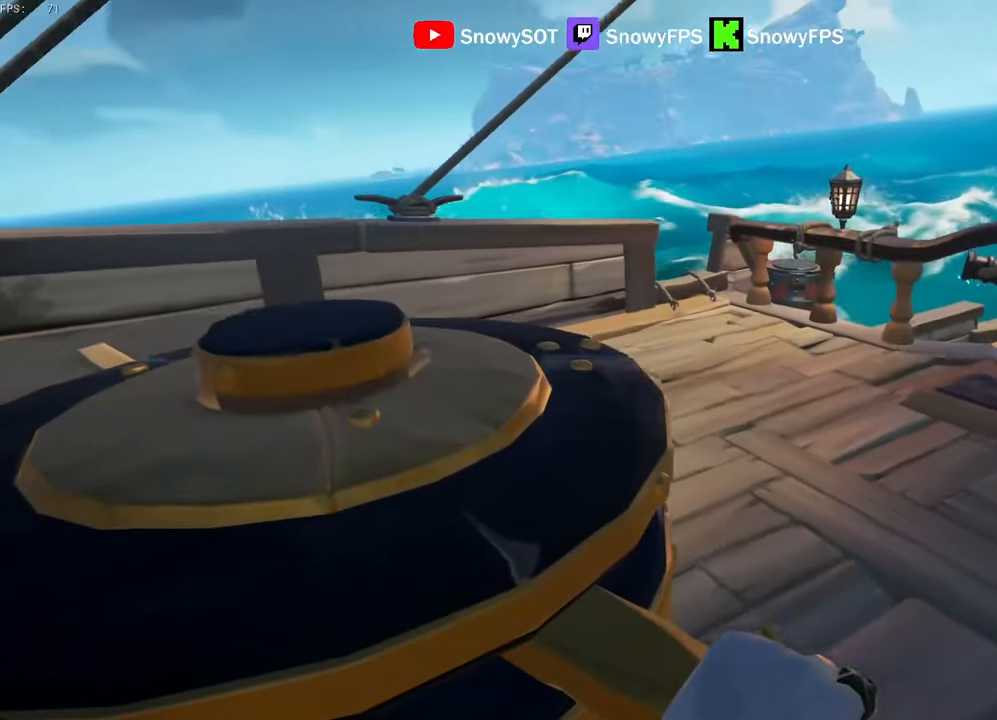
{"keys": ["a", "w"], "mouse": [], "mouse_move": "still", "events": []}
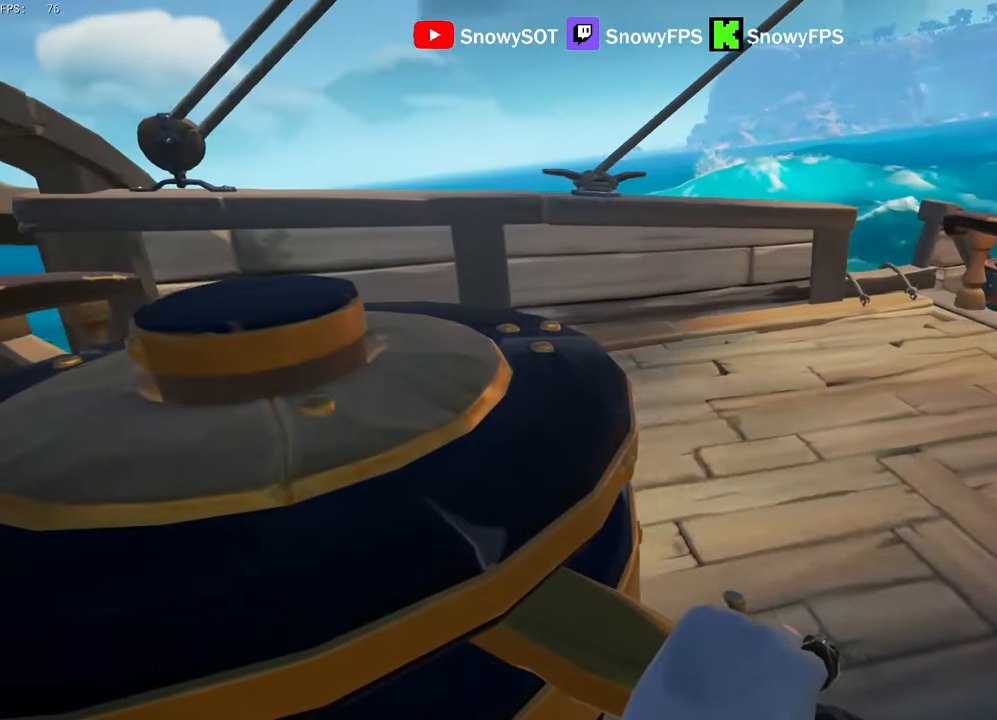
{"keys": ["a", "w"], "mouse": [], "mouse_move": "still", "events": []}
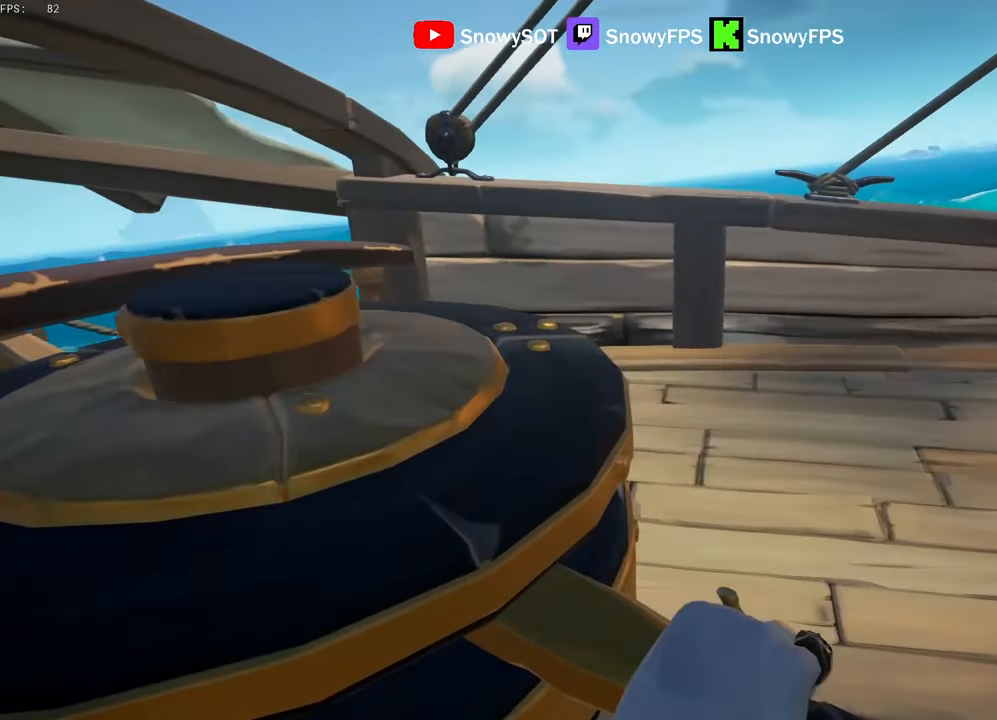
{"keys": ["a", "w"], "mouse": [], "mouse_move": "still", "events": []}
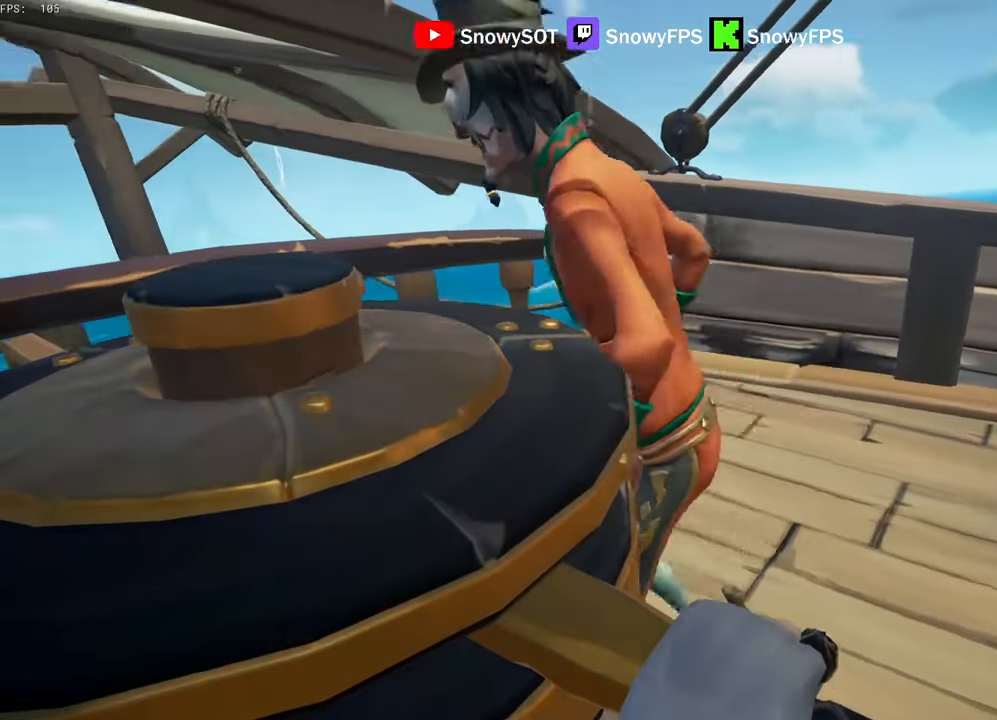
{"keys": ["a", "w"], "mouse": [], "mouse_move": "still", "events": []}
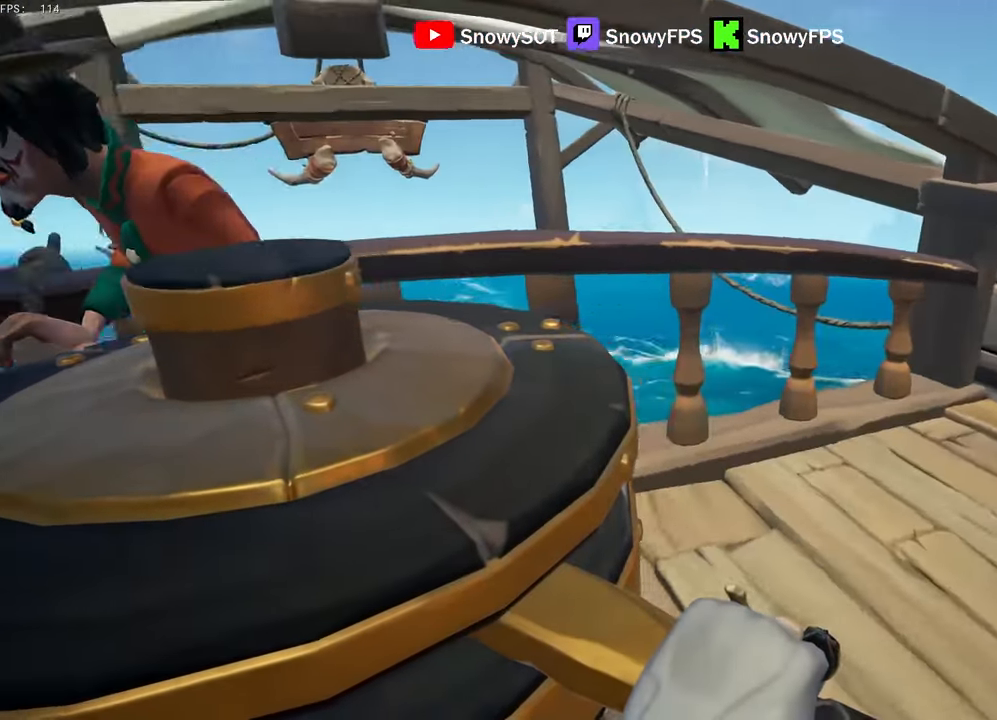
{"keys": ["a", "w"], "mouse": [], "mouse_move": "still", "events": []}
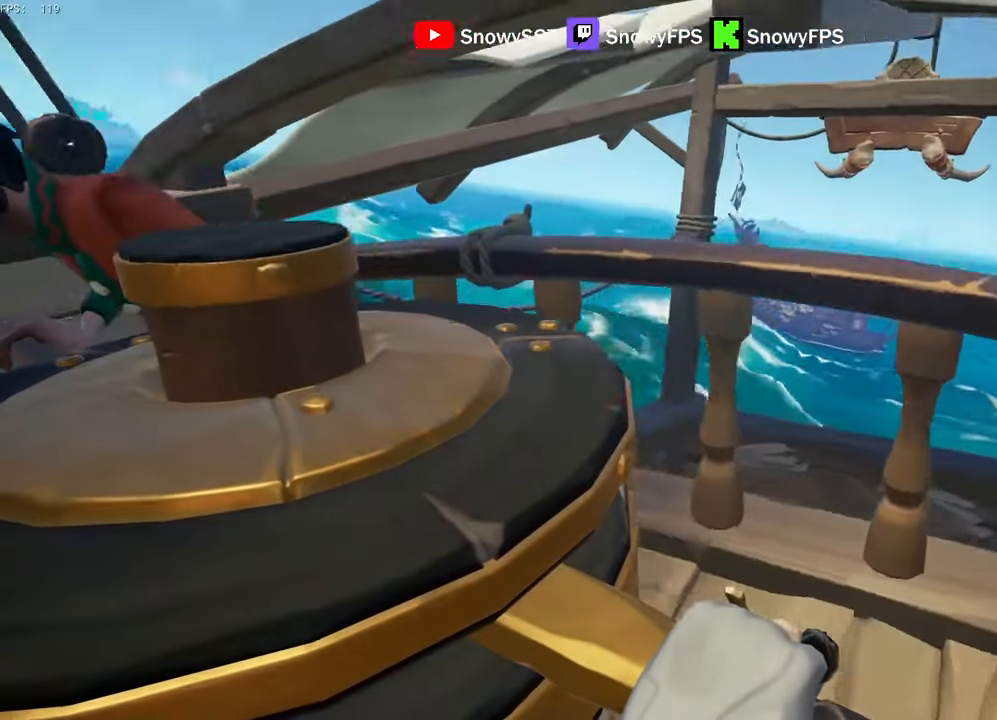
{"keys": ["a", "w"], "mouse": [], "mouse_move": "left", "events": []}
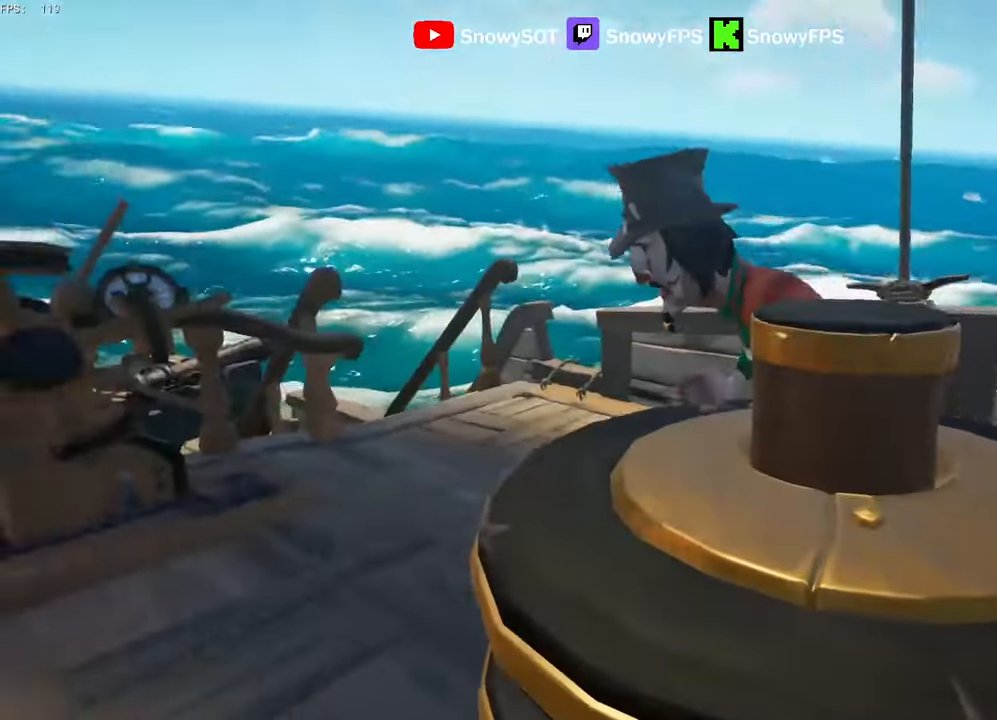
{"keys": ["a", "w"], "mouse": [], "mouse_move": "still", "events": []}
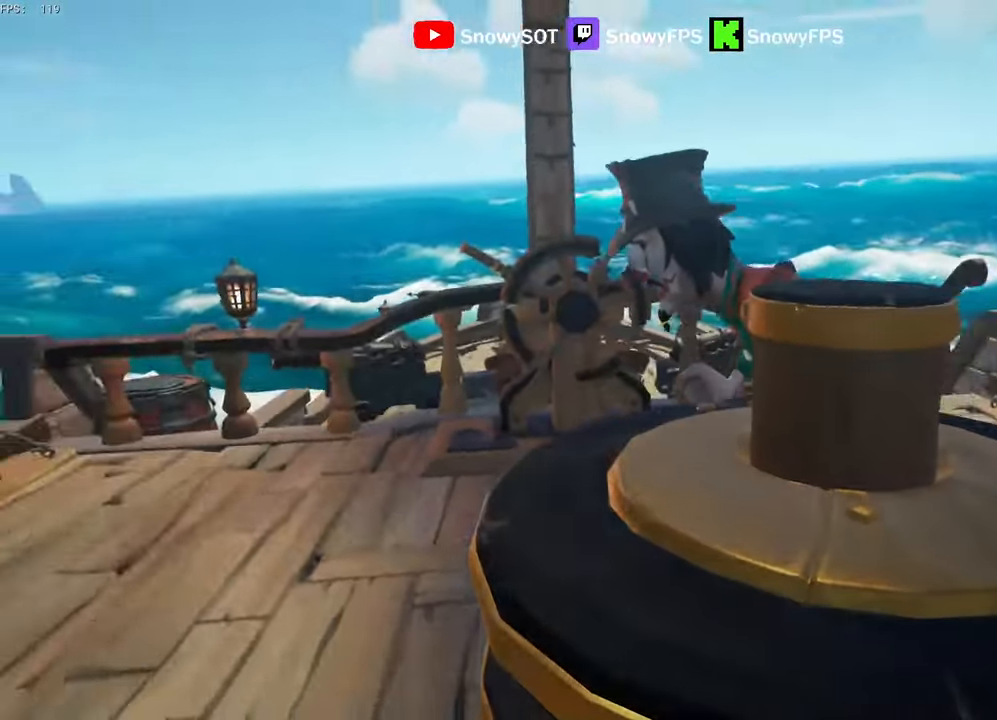
{"keys": ["a", "w"], "mouse": [], "mouse_move": "right", "events": []}
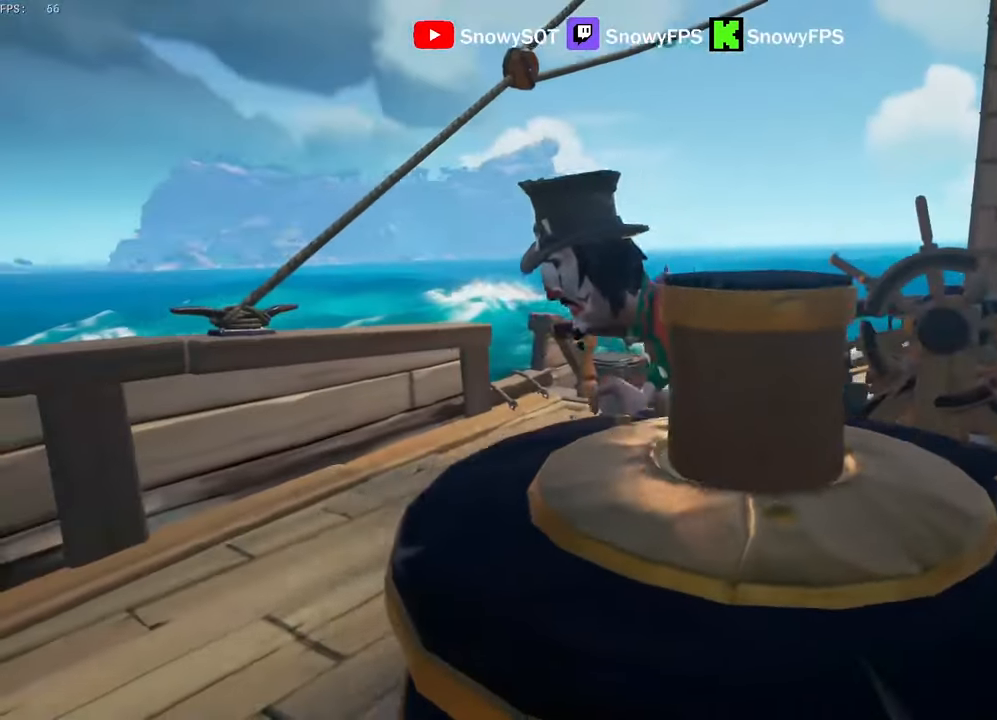
{"keys": ["a", "w"], "mouse": [], "mouse_move": "right", "events": []}
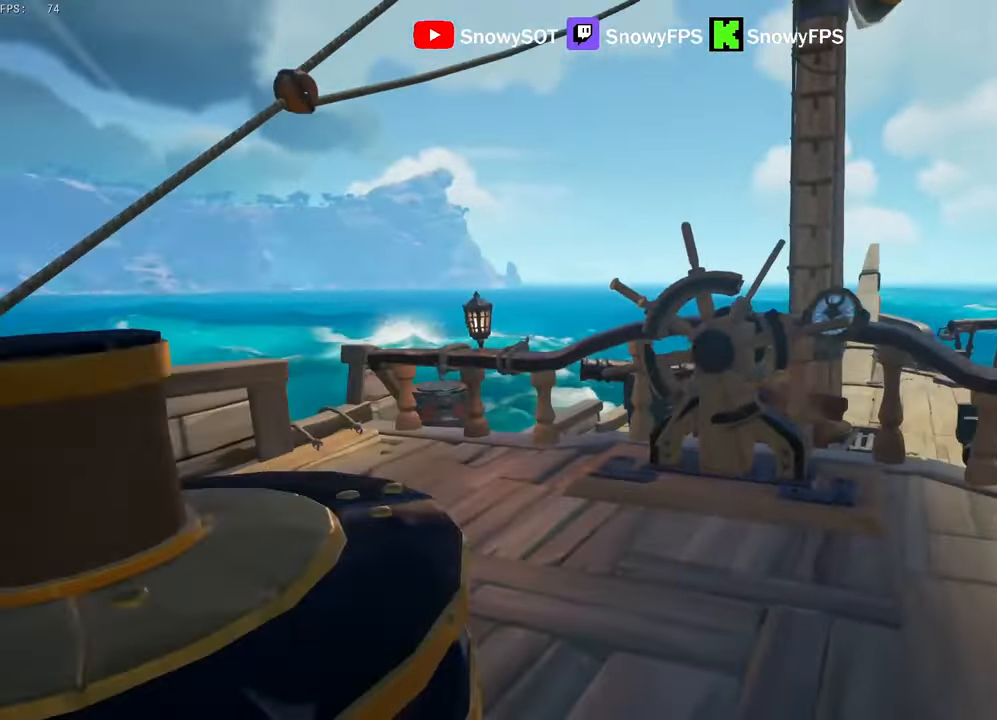
{"keys": ["a", "w"], "mouse": [], "mouse_move": "left", "events": [[100, "a", "up"], [383, "a", "down"]]}
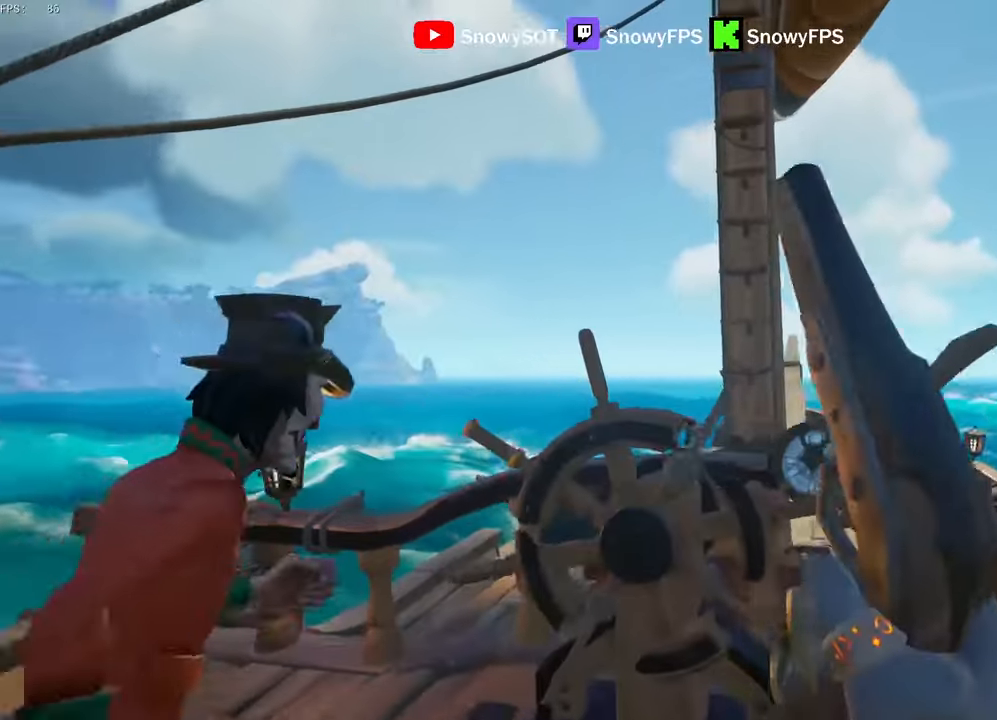
{"keys": [], "mouse": [], "mouse_move": "right", "events": [[116, "f", "down"], [116, "w", "up"], [166, "f", "up"], [450, "a", "up"]]}
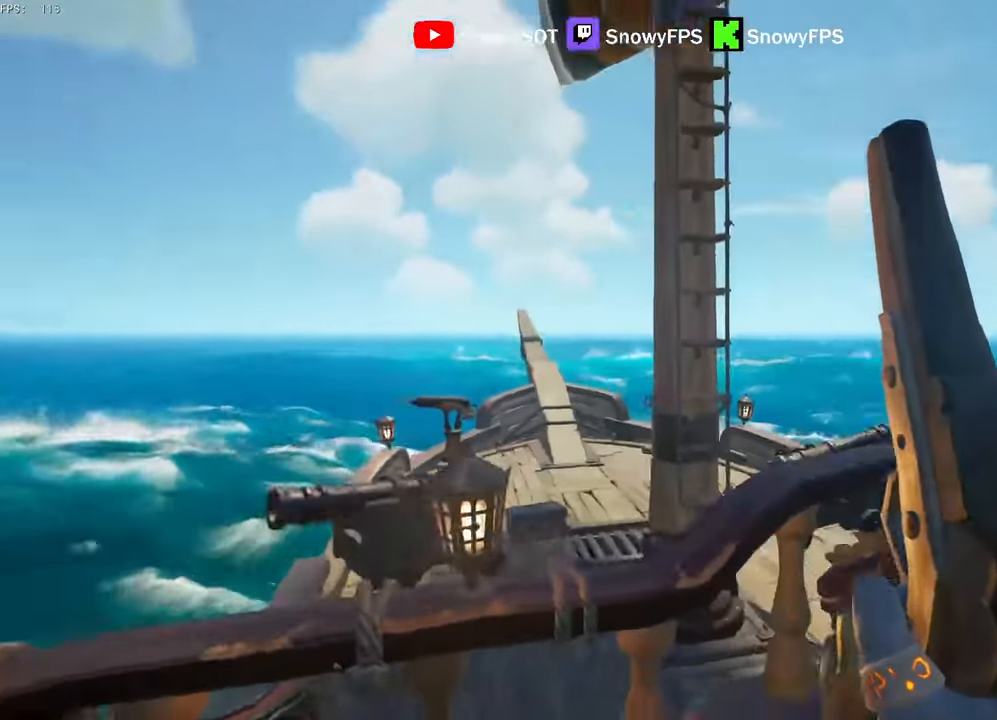
{"keys": ["f", "w"], "mouse": [], "mouse_move": "up", "events": [[283, "w", "down"], [466, "f", "down"]]}